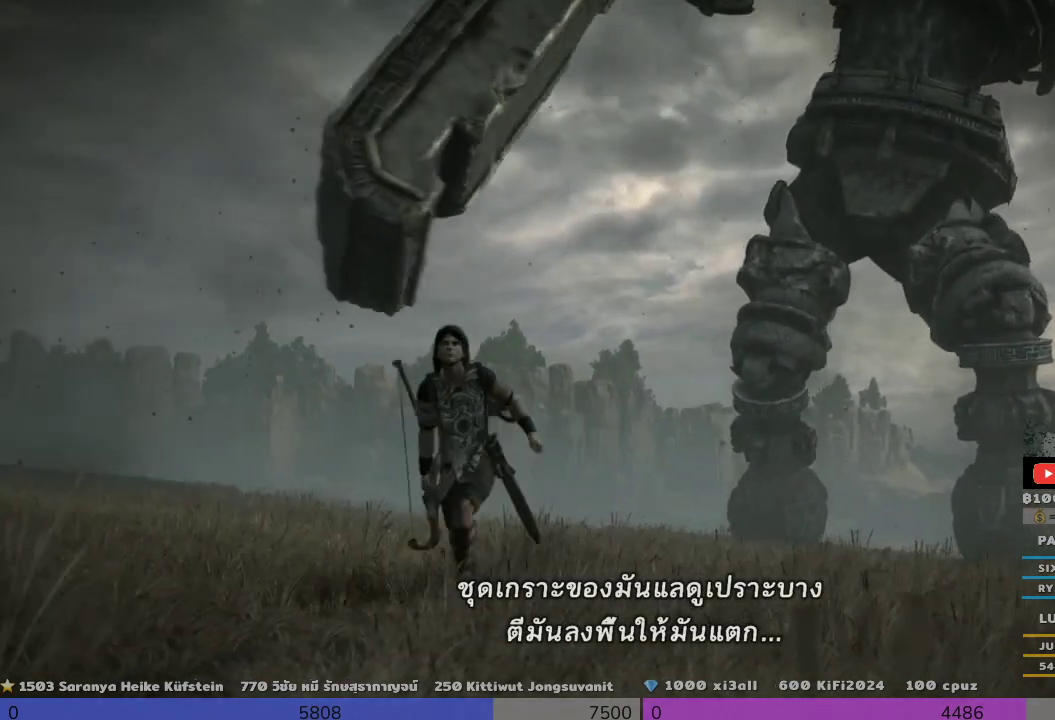
Gameplay with a controller (PlayStation layout); each line is a JSON object with the inputs held at the frame after it. "events" lists button and stick changes between this image and that frame as [ms after this image, input, new state], when the widget could be followed in between. Not read: R3.
{"buttons": [], "left_stick": "down", "right_stick": "center", "events": [[133, "CIRCLE", "up"]]}
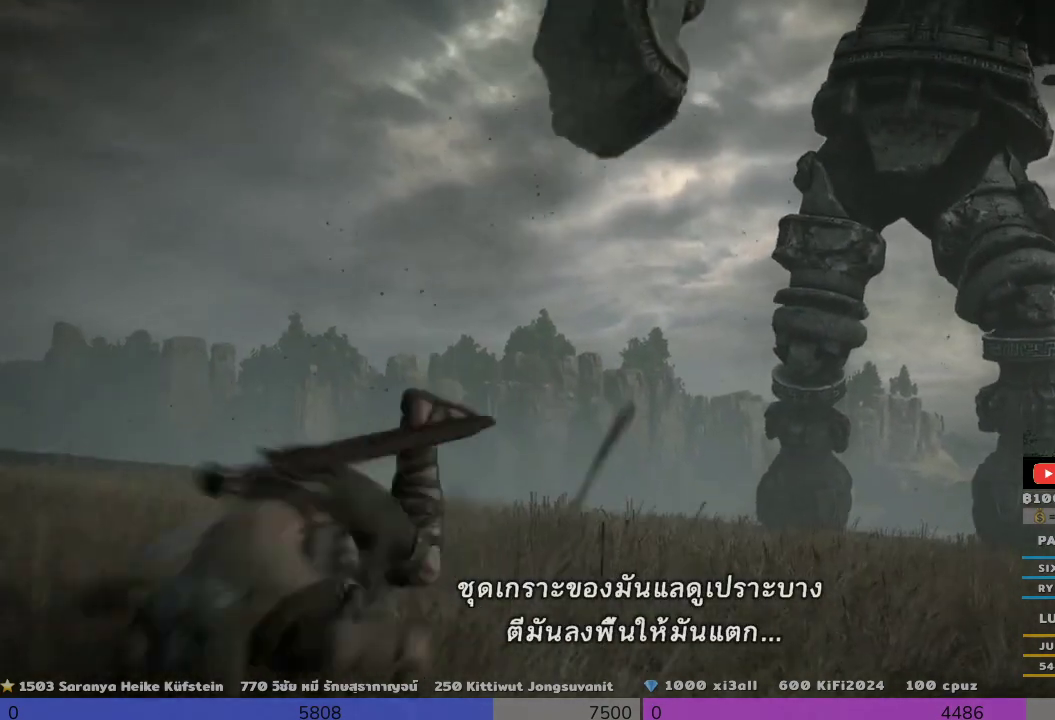
{"buttons": [], "left_stick": "center", "right_stick": "center", "events": [[133, "left_stick", "center"]]}
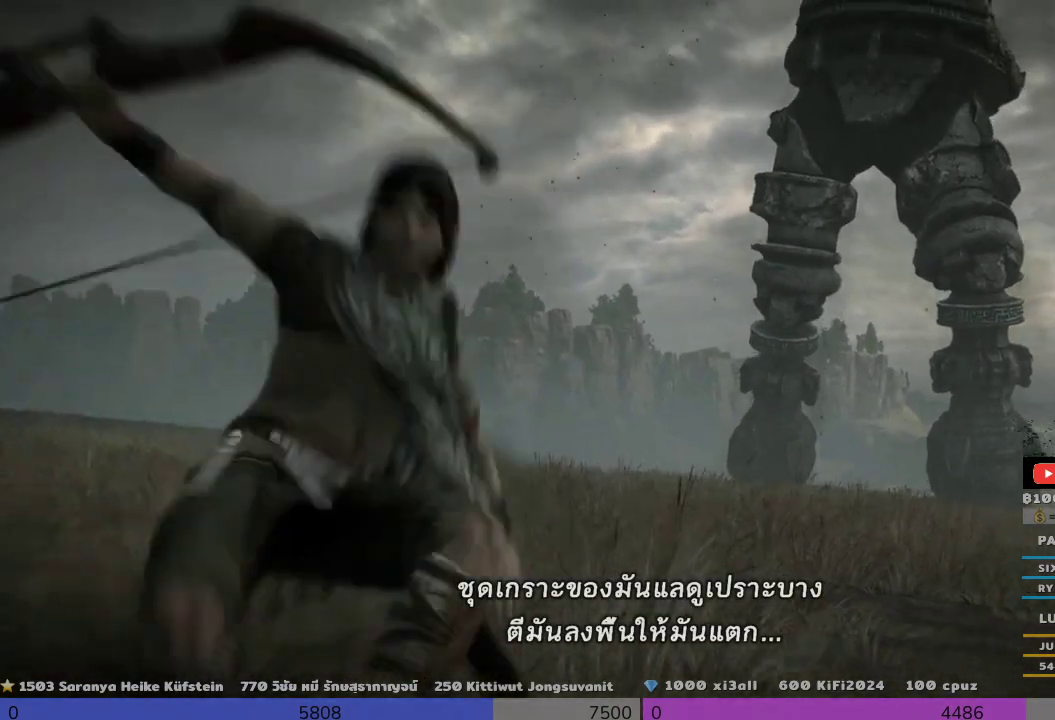
{"buttons": [], "left_stick": "left", "right_stick": "right", "events": [[133, "left_stick", "left"], [500, "right_stick", "right"]]}
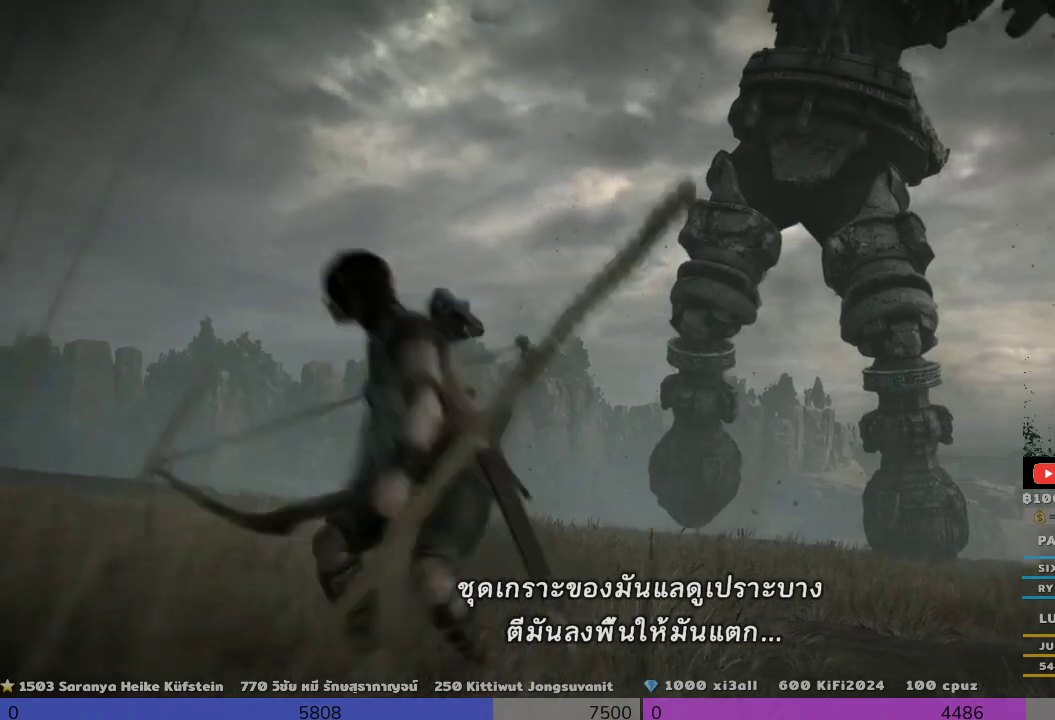
{"buttons": [], "left_stick": "left", "right_stick": "center", "events": [[467, "right_stick", "center"]]}
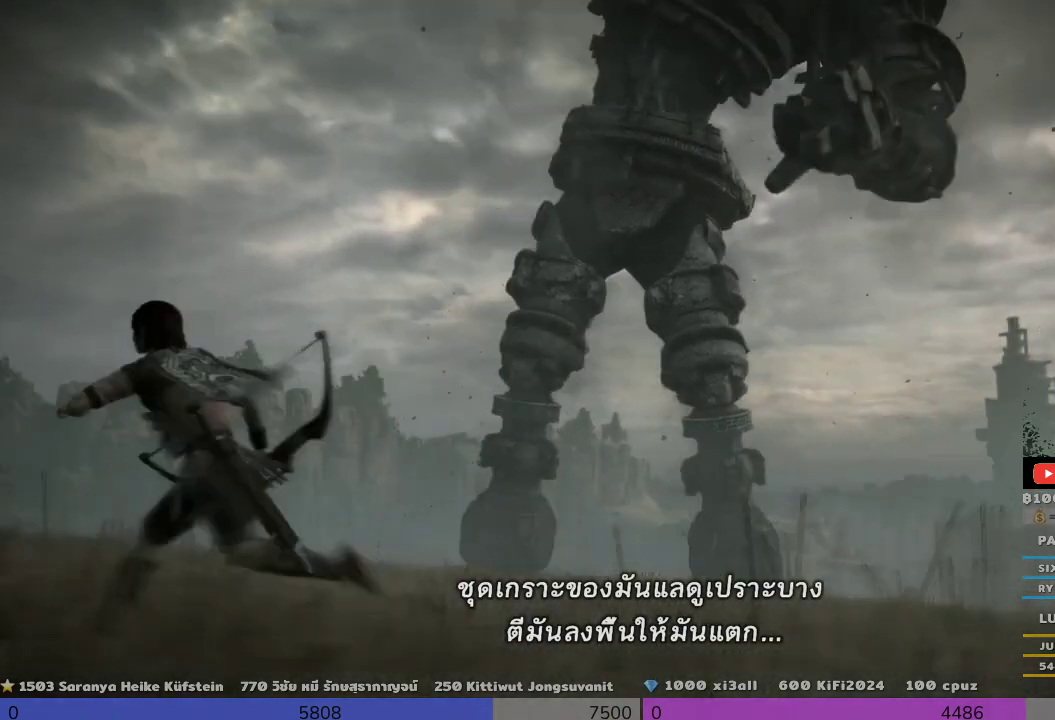
{"buttons": [], "left_stick": "left", "right_stick": "center", "events": [[300, "CIRCLE", "down"], [467, "CIRCLE", "up"]]}
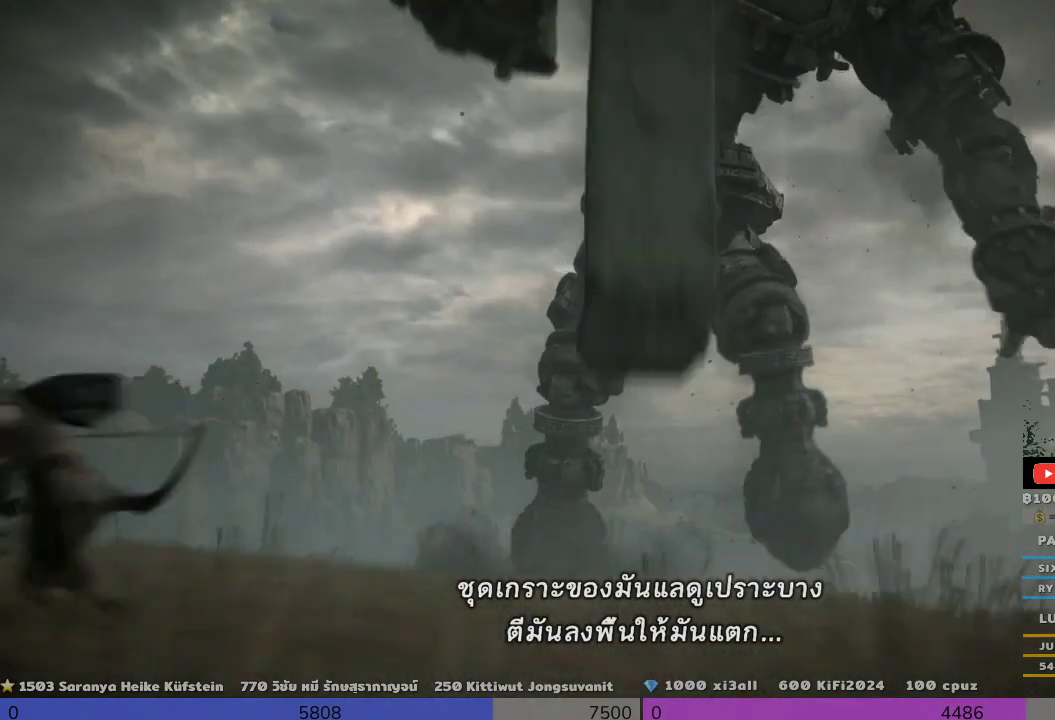
{"buttons": [], "left_stick": "right", "right_stick": "center", "events": [[133, "right_stick", "down-right"], [367, "left_stick", "up"], [467, "left_stick", "right"], [467, "right_stick", "center"]]}
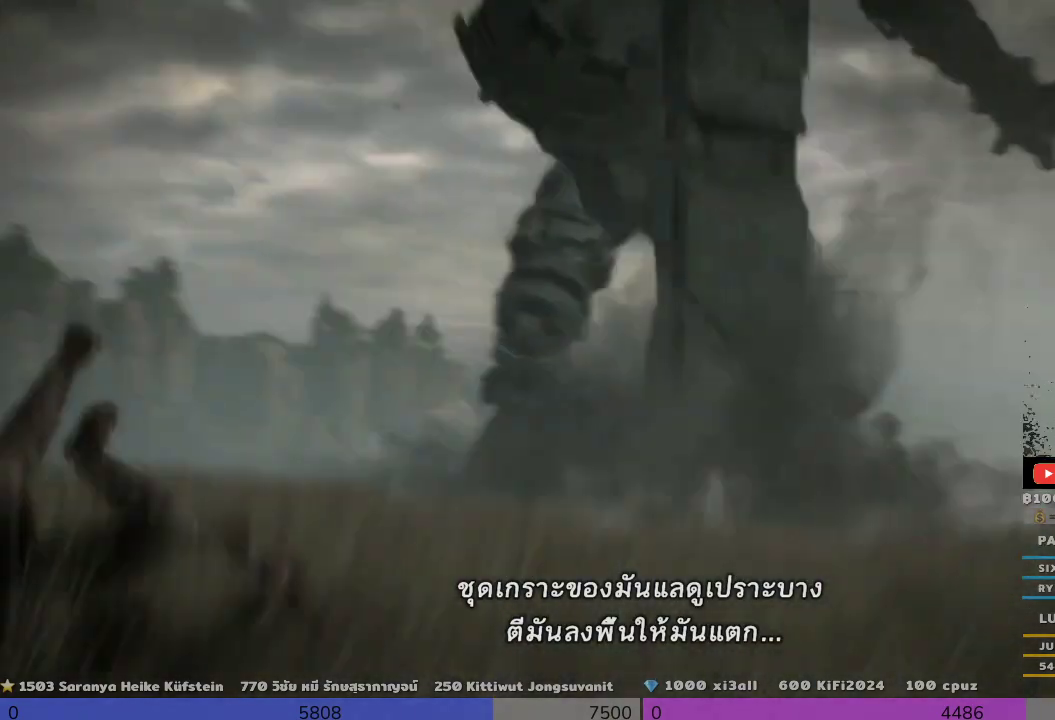
{"buttons": [], "left_stick": "right", "right_stick": "center"}
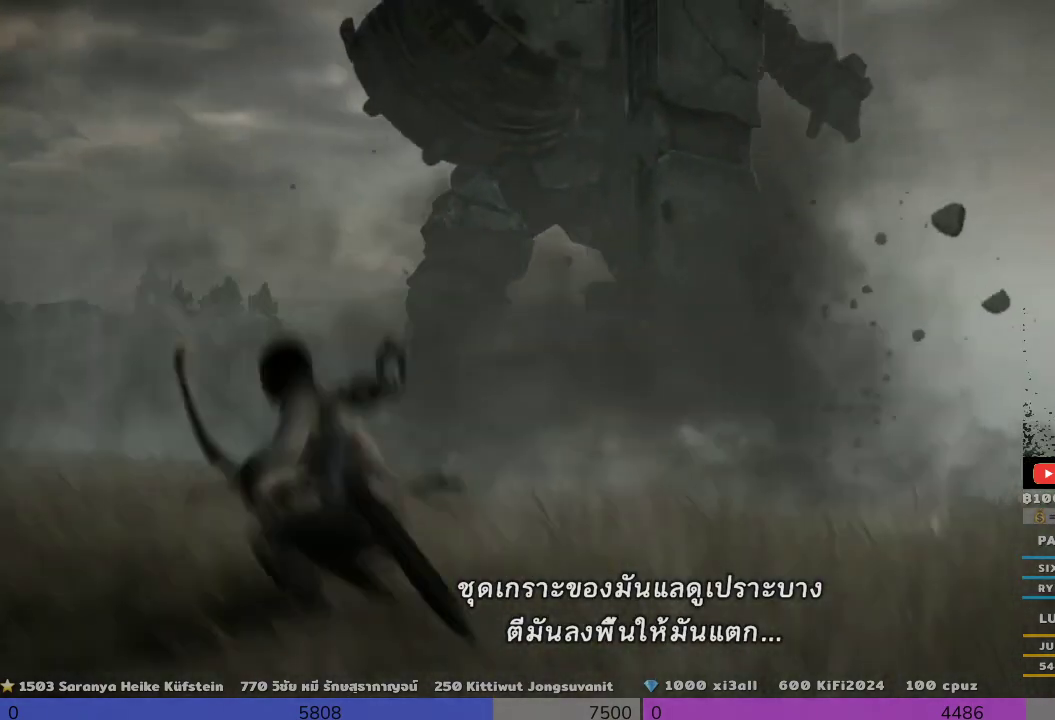
{"buttons": ["CIRCLE"], "left_stick": "up-right", "right_stick": "down-left", "events": [[100, "CIRCLE", "down"], [300, "left_stick", "up-right"], [467, "right_stick", "down-left"]]}